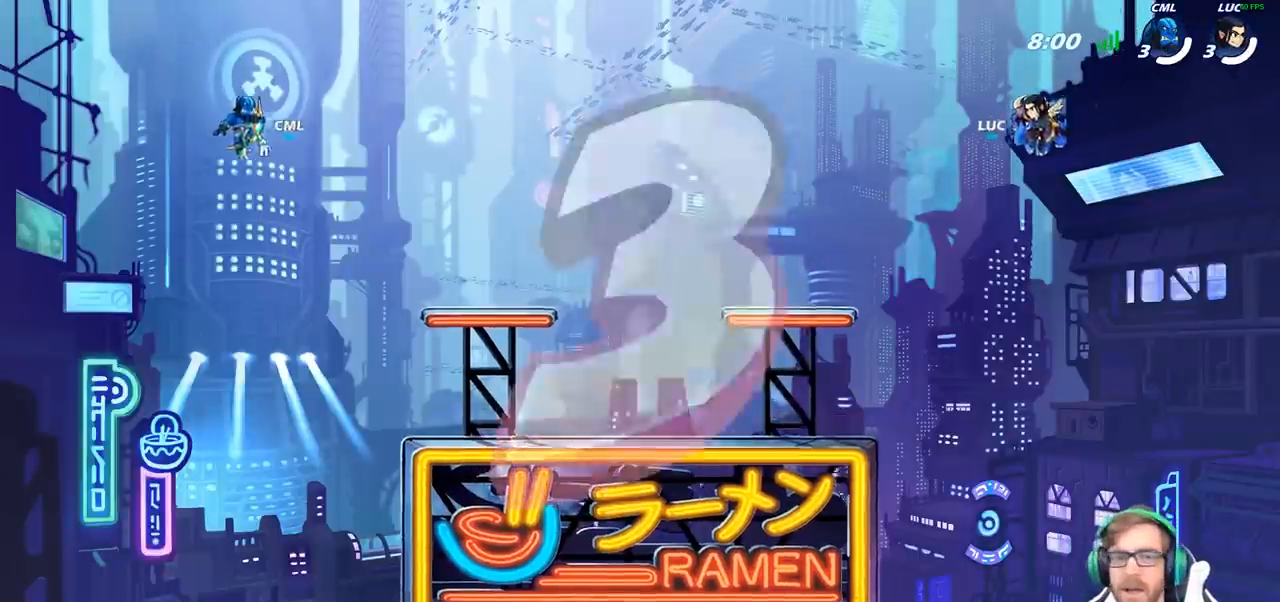
Gameplay with a controller (PlayStation layout); each line is a JSON object with the inputs held at the frame after it. "events" lists button and stick changes between this image and that frame as [ms after this image, input, new state], when the widget could be followed in between.
{"buttons": ["SELECT"], "left_stick": "center", "right_stick": "center", "events": [[83, "SELECT", "down"]]}
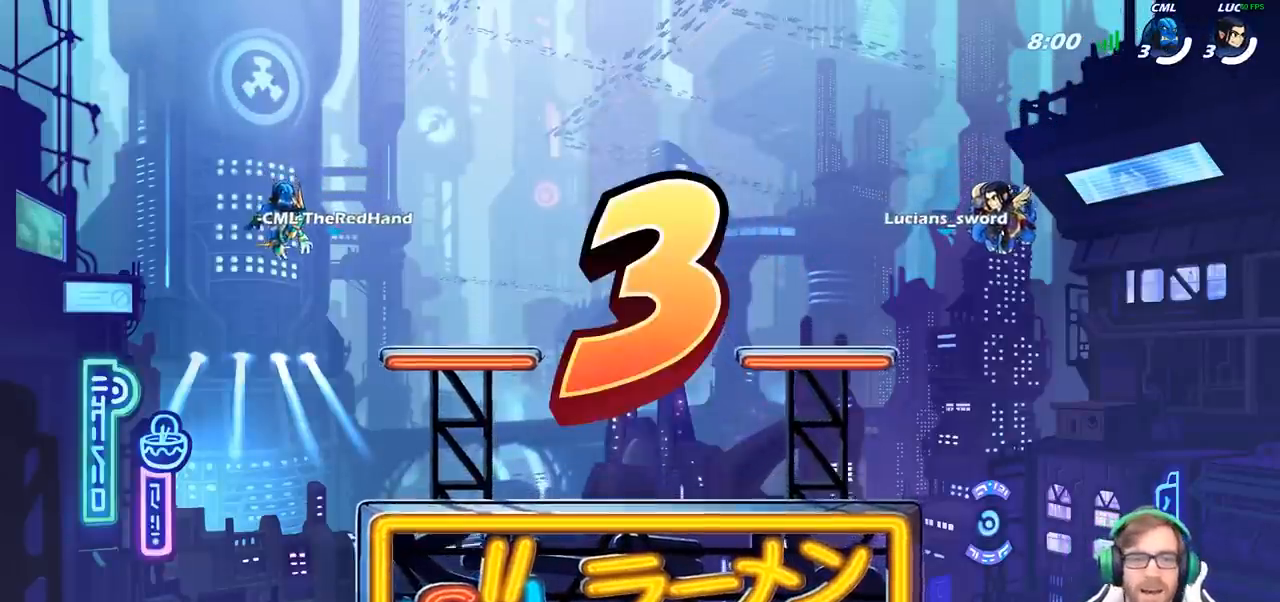
{"buttons": ["SELECT"], "left_stick": "center", "right_stick": "center", "events": []}
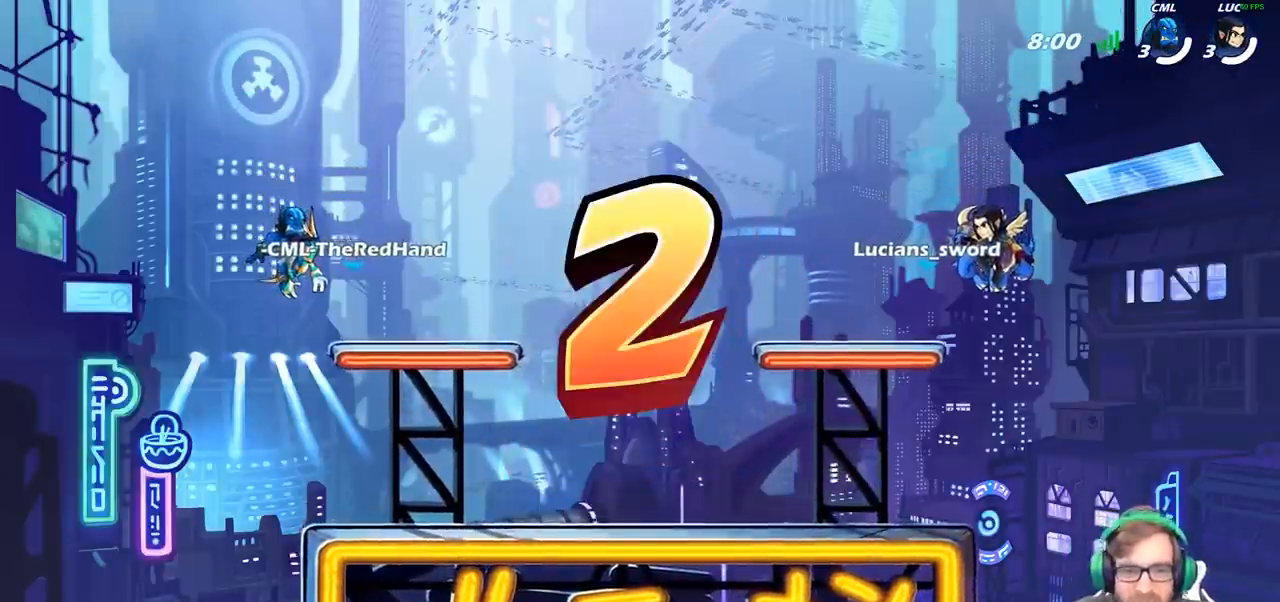
{"buttons": ["SELECT"], "left_stick": "center", "right_stick": "center", "events": []}
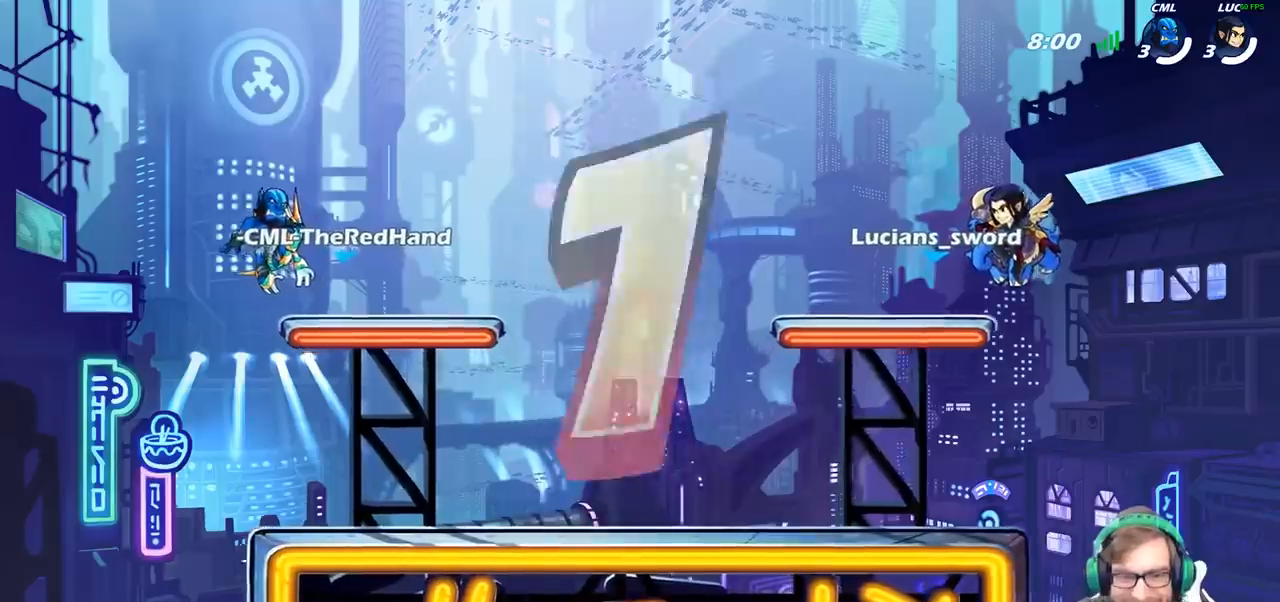
{"buttons": ["SELECT"], "left_stick": "center", "right_stick": "center", "events": []}
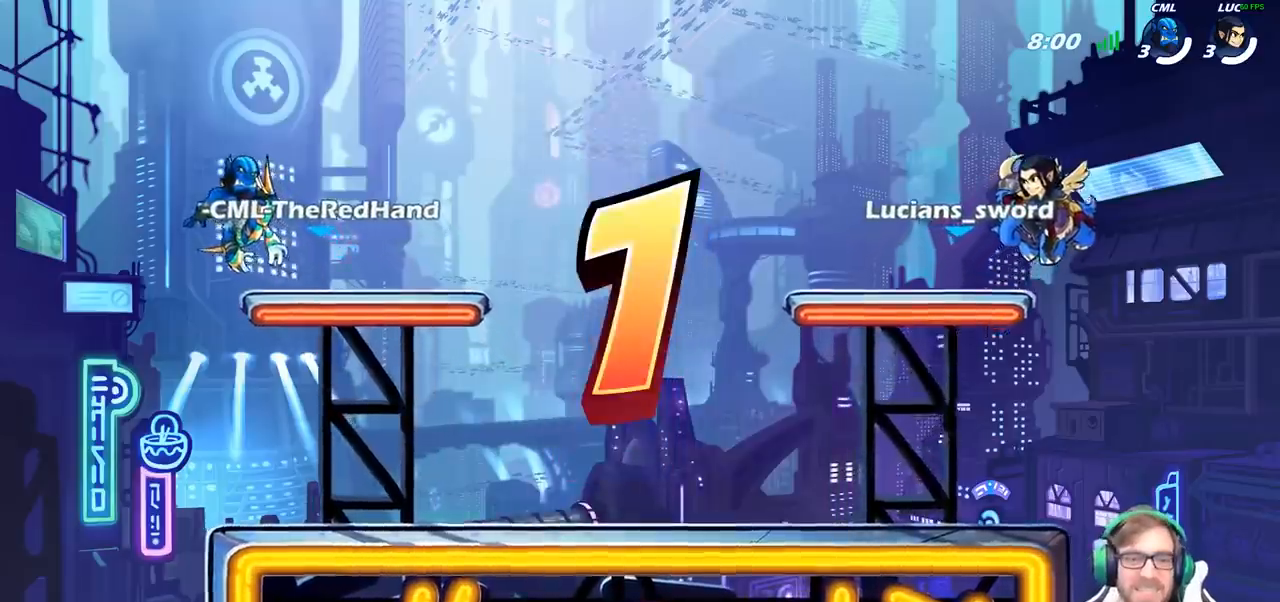
{"buttons": ["SELECT"], "left_stick": "center", "right_stick": "center", "events": []}
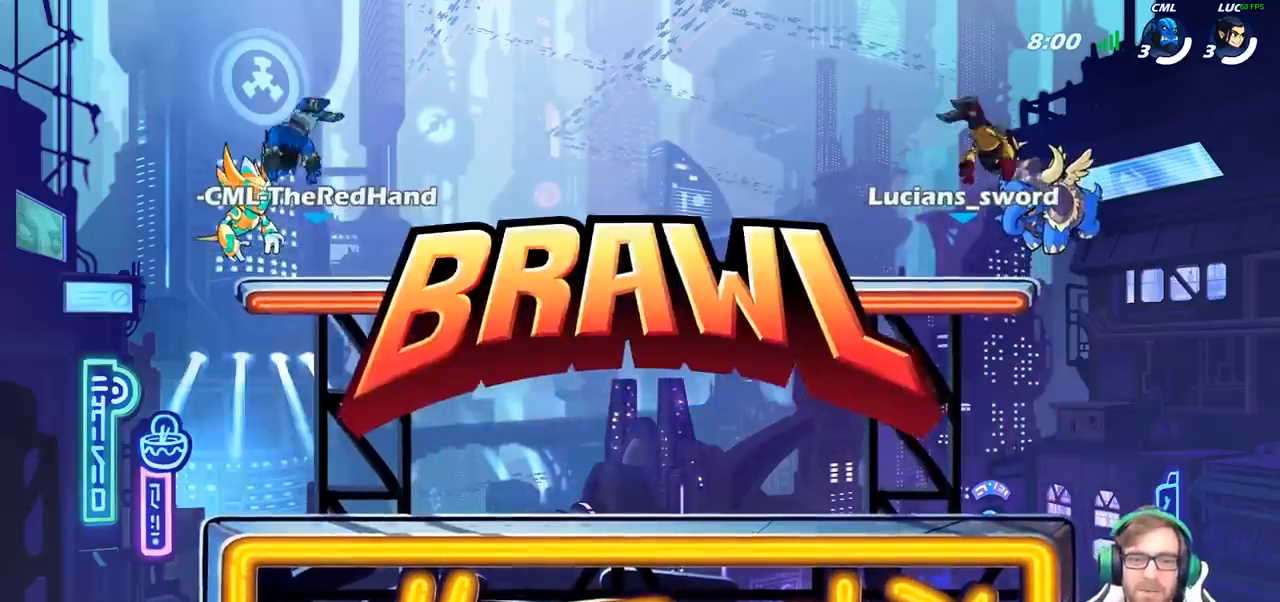
{"buttons": ["SELECT"], "left_stick": "center", "right_stick": "center", "events": [[83, "SELECT", "up"], [450, "SELECT", "down"]]}
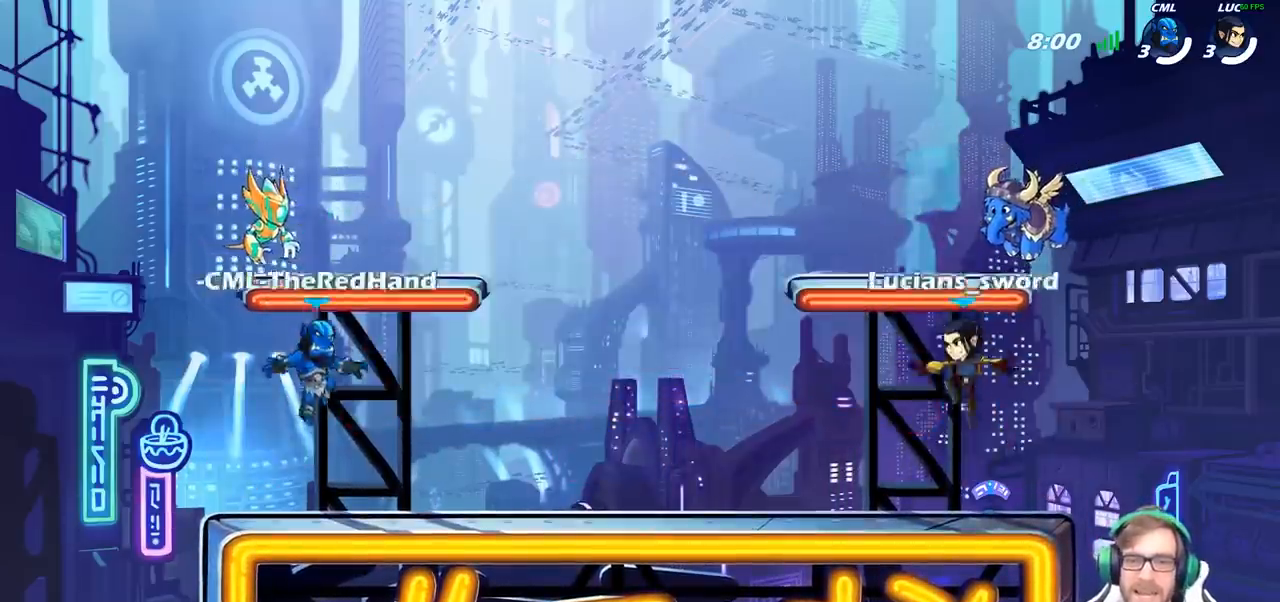
{"buttons": [], "left_stick": "center", "right_stick": "up", "events": [[100, "SELECT", "up"], [133, "SELECT", "down"], [250, "right_stick", "up"], [267, "SELECT", "up"], [433, "right_stick", "center"], [483, "right_stick", "up"]]}
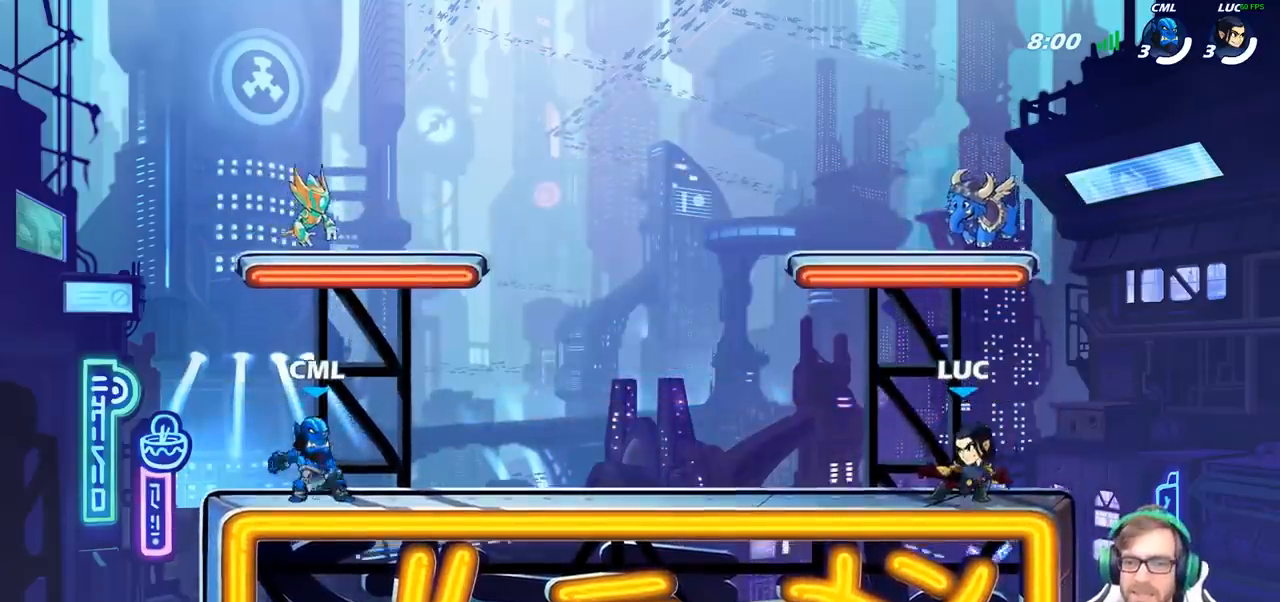
{"buttons": [], "left_stick": "center", "right_stick": "center", "events": [[83, "right_stick", "center"]]}
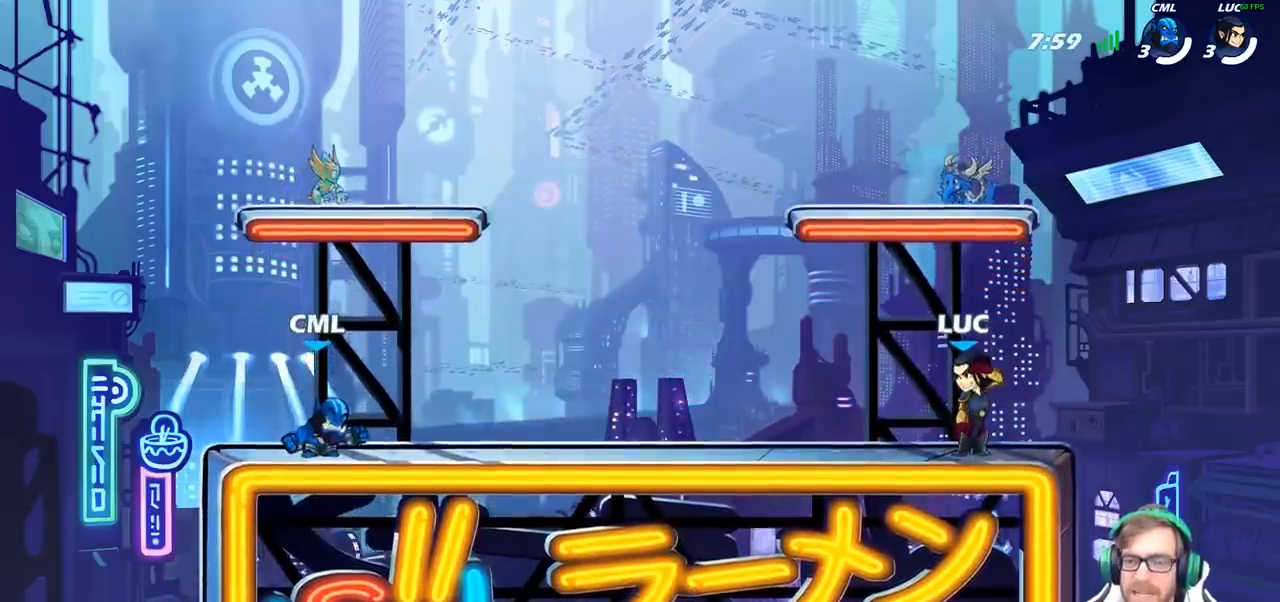
{"buttons": ["SELECT"], "left_stick": "center", "right_stick": "center", "events": [[150, "SELECT", "down"]]}
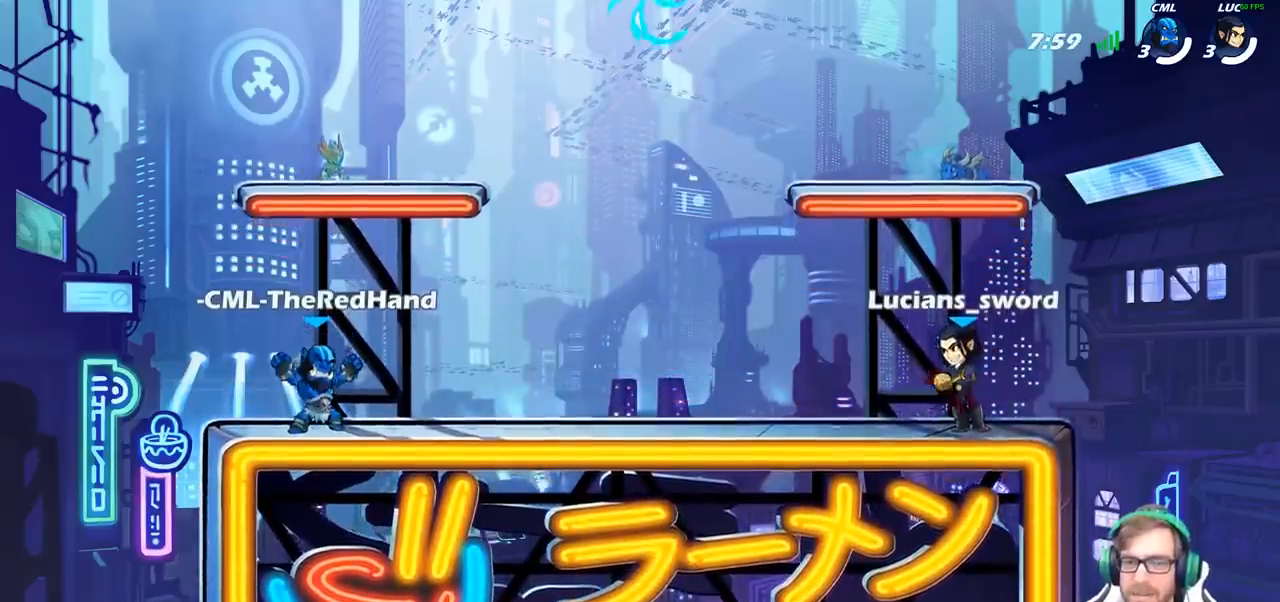
{"buttons": ["CROSS", "R2"], "left_stick": "left", "right_stick": "center", "events": [[100, "SELECT", "up"], [333, "left_stick", "left"], [417, "R2", "down"], [467, "CROSS", "down"]]}
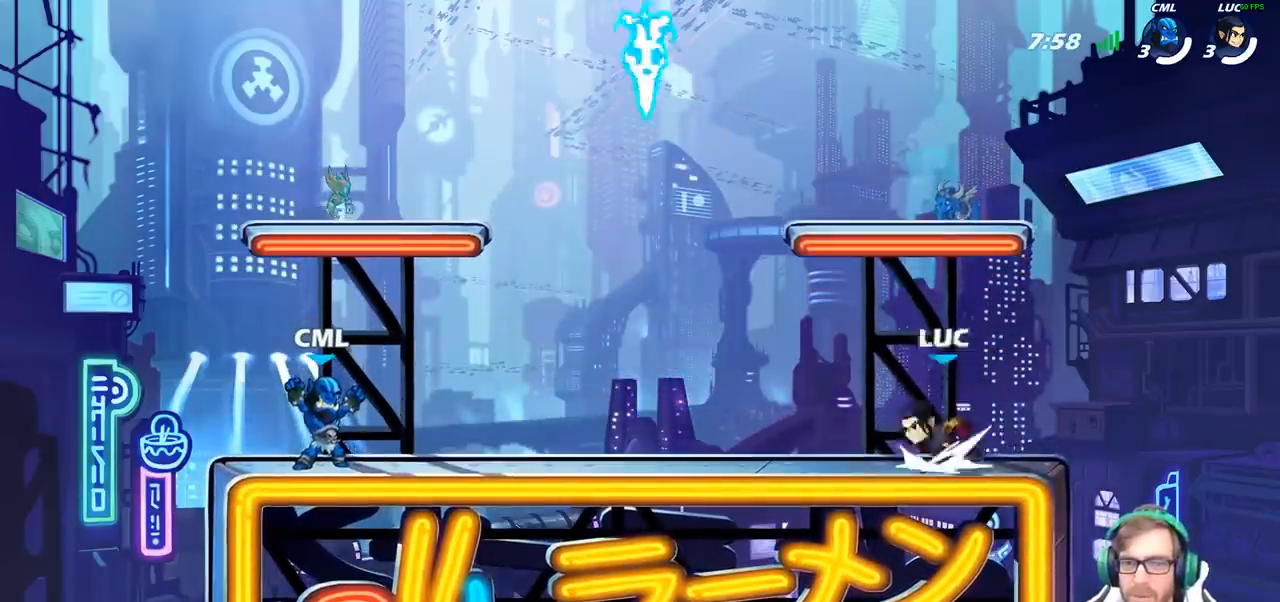
{"buttons": [], "left_stick": "up-right", "right_stick": "center", "events": [[17, "left_stick", "up-left"], [117, "CROSS", "up"], [117, "R2", "up"], [283, "CROSS", "down"], [333, "R1", "down"], [367, "CROSS", "up"], [433, "R1", "up"], [483, "left_stick", "up-right"]]}
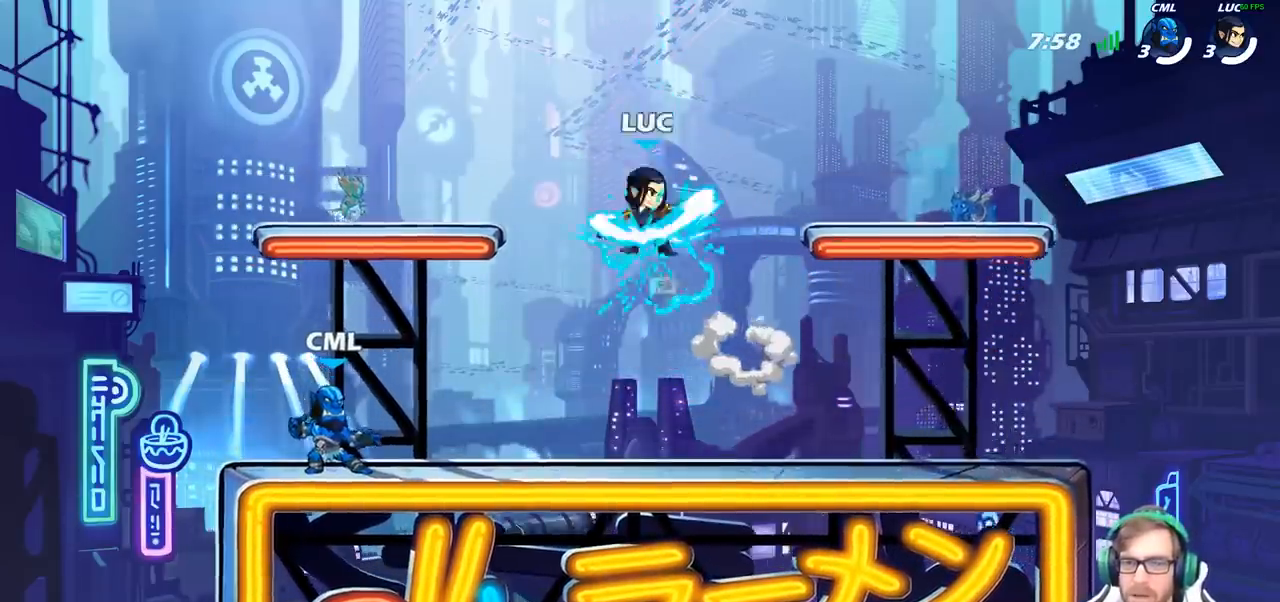
{"buttons": [], "left_stick": "up-left", "right_stick": "center", "events": [[100, "left_stick", "up-left"]]}
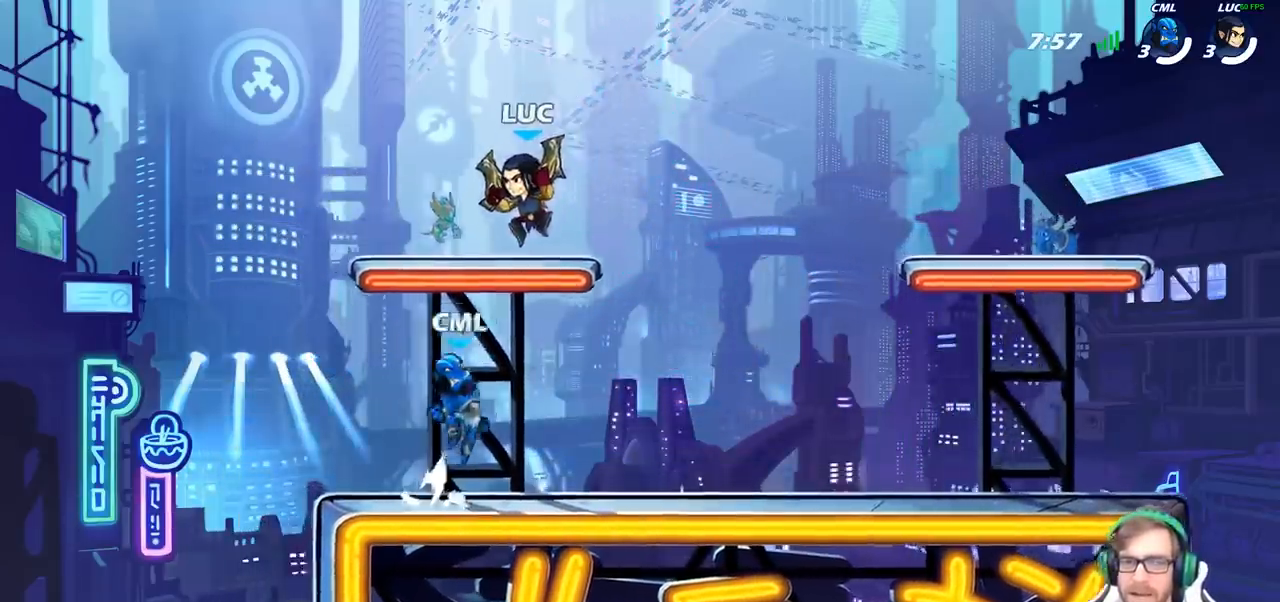
{"buttons": ["R2"], "left_stick": "down", "right_stick": "center", "events": [[50, "left_stick", "up-right"], [200, "R2", "down"], [317, "R2", "up"], [367, "left_stick", "right"], [483, "R2", "down"], [483, "left_stick", "down"]]}
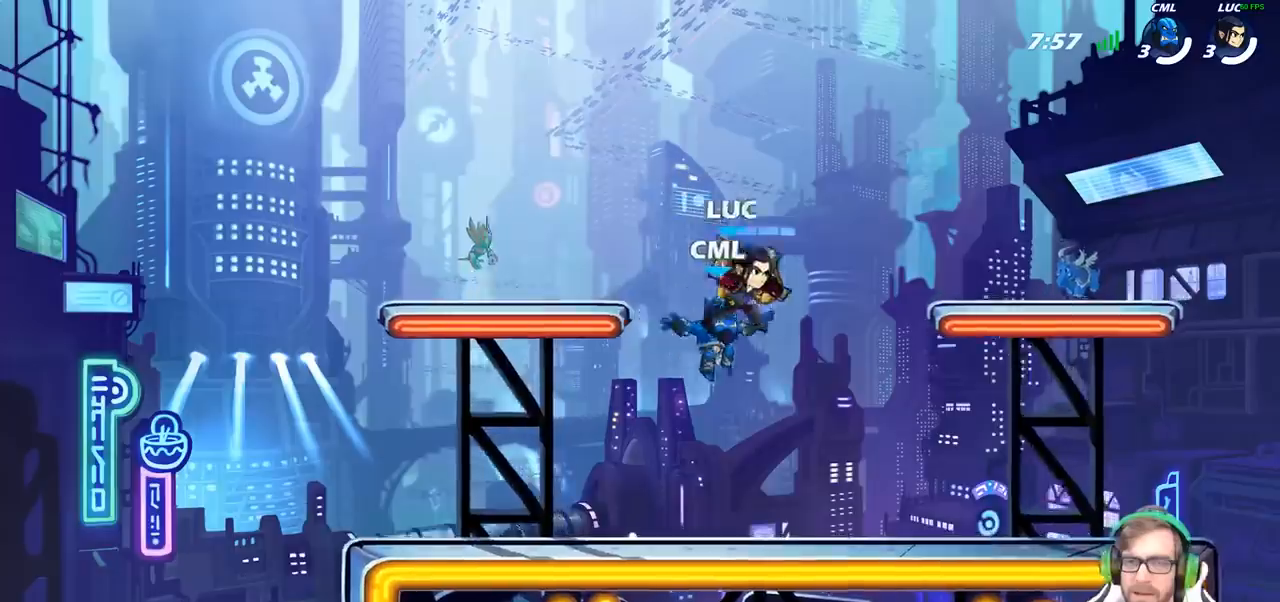
{"buttons": ["R2"], "left_stick": "left", "right_stick": "center", "events": [[167, "left_stick", "right"], [267, "R2", "up"], [333, "left_stick", "left"], [483, "R2", "down"]]}
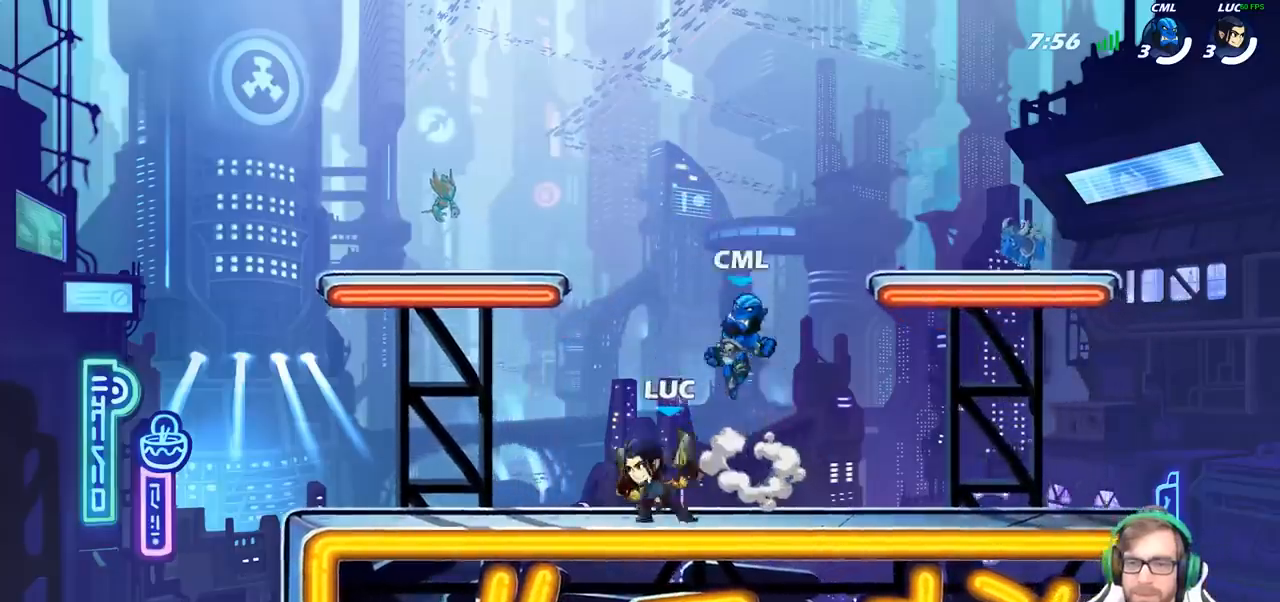
{"buttons": [], "left_stick": "right", "right_stick": "center", "events": [[33, "CROSS", "down"], [133, "CROSS", "up"], [183, "R2", "up"], [250, "left_stick", "down"], [333, "left_stick", "right"]]}
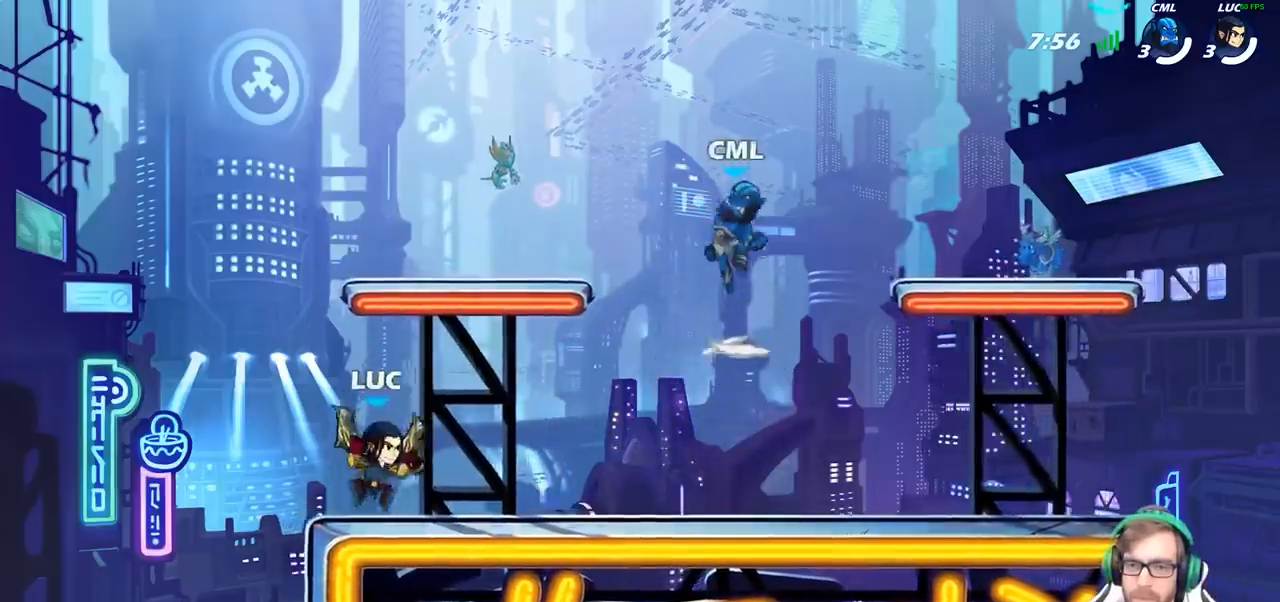
{"buttons": [], "left_stick": "up-left", "right_stick": "center", "events": [[83, "R2", "down"], [100, "R1", "down"], [150, "CROSS", "down"], [150, "R1", "up"], [233, "CROSS", "up"], [233, "R2", "up"], [250, "left_stick", "down"], [300, "left_stick", "down-left"], [400, "left_stick", "left"], [500, "left_stick", "up-left"]]}
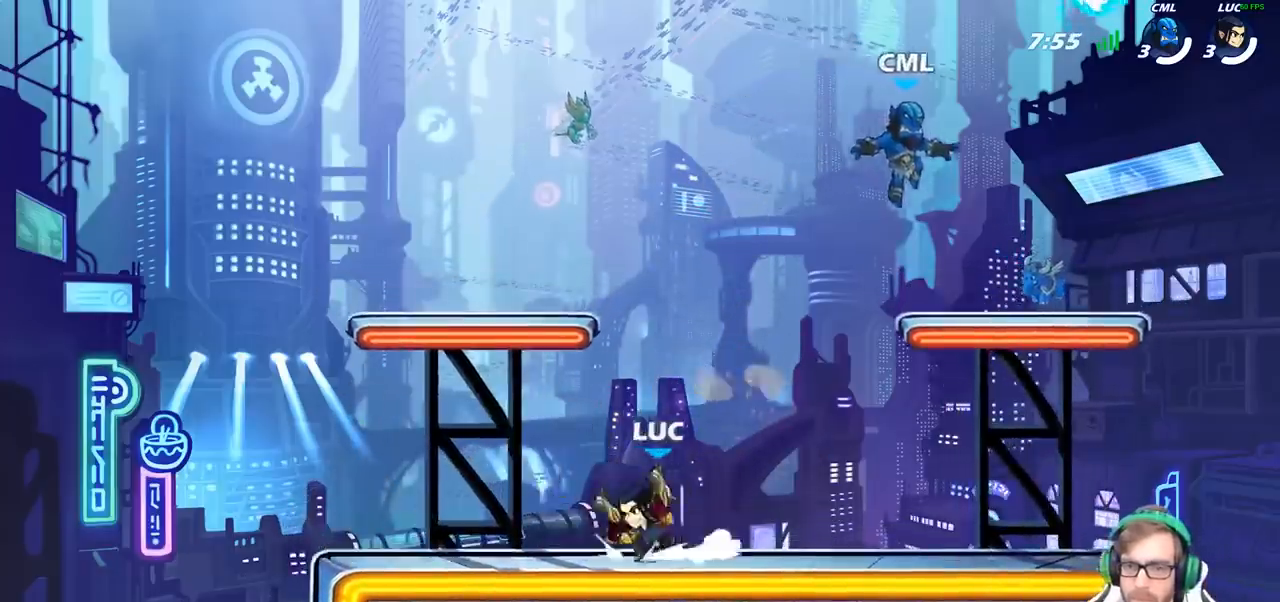
{"buttons": ["R2"], "left_stick": "right", "right_stick": "center", "events": [[33, "R2", "down"], [83, "CROSS", "down"], [183, "CROSS", "up"], [183, "R2", "up"], [200, "left_stick", "down-left"], [317, "left_stick", "down-right"], [433, "left_stick", "right"], [483, "R2", "down"]]}
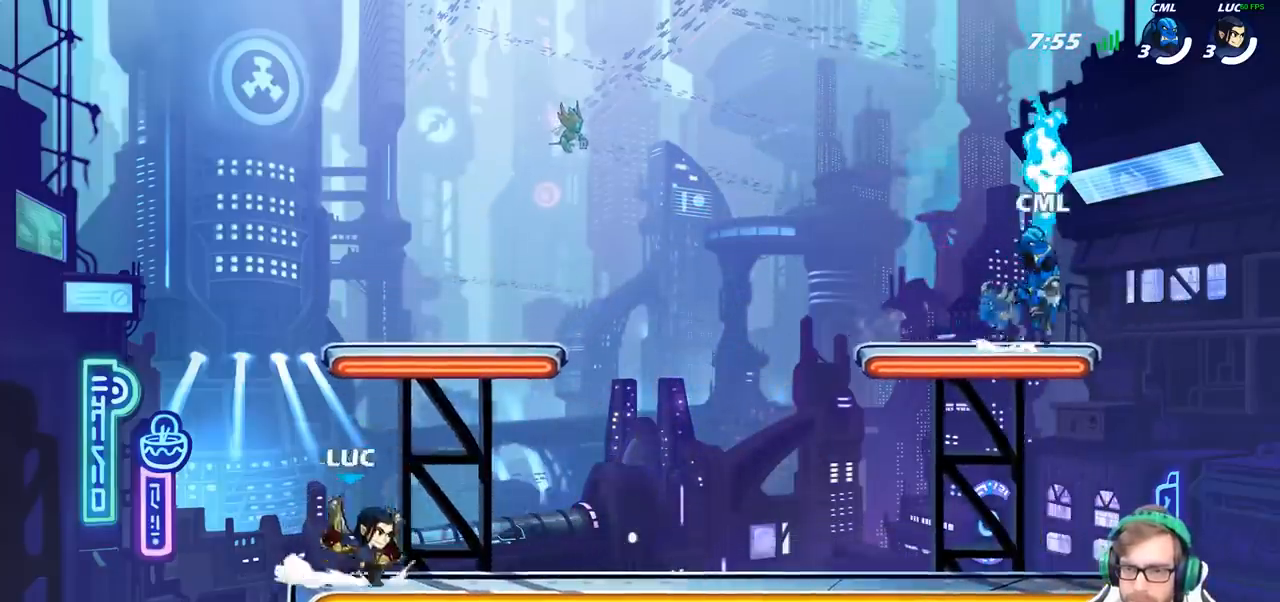
{"buttons": ["R2"], "left_stick": "right", "right_stick": "center", "events": [[50, "CROSS", "down"], [150, "R2", "up"], [167, "CROSS", "up"], [250, "left_stick", "down"], [383, "left_stick", "right"], [500, "R2", "down"]]}
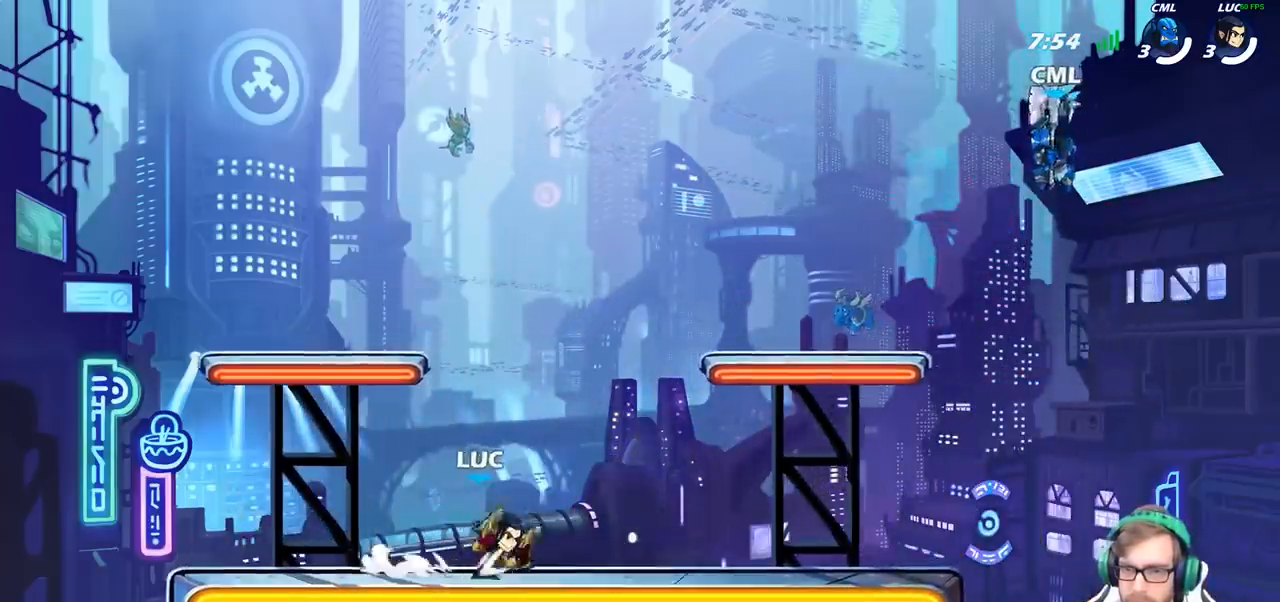
{"buttons": ["CROSS", "SQUARE"], "left_stick": "up-left", "right_stick": "center", "events": [[133, "R2", "up"], [367, "R2", "down"], [417, "CROSS", "down"], [433, "left_stick", "up"], [483, "SQUARE", "down"], [483, "left_stick", "up-left"], [500, "R2", "up"]]}
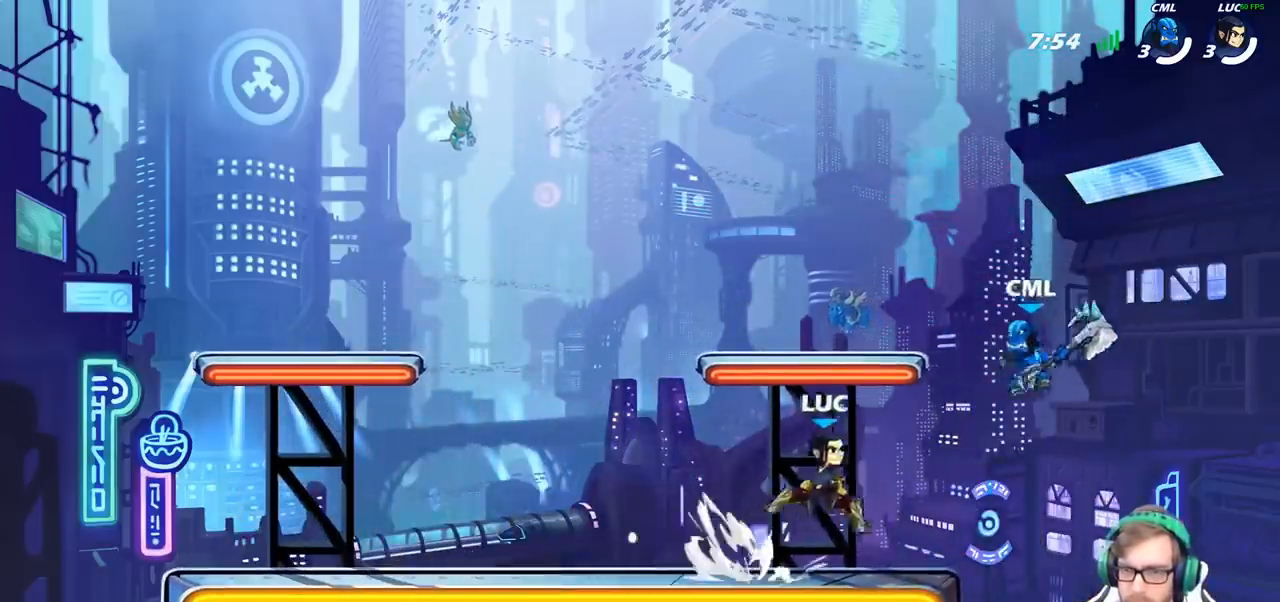
{"buttons": [], "left_stick": "center", "right_stick": "center", "events": [[67, "CROSS", "up"], [67, "SQUARE", "up"], [100, "left_stick", "center"]]}
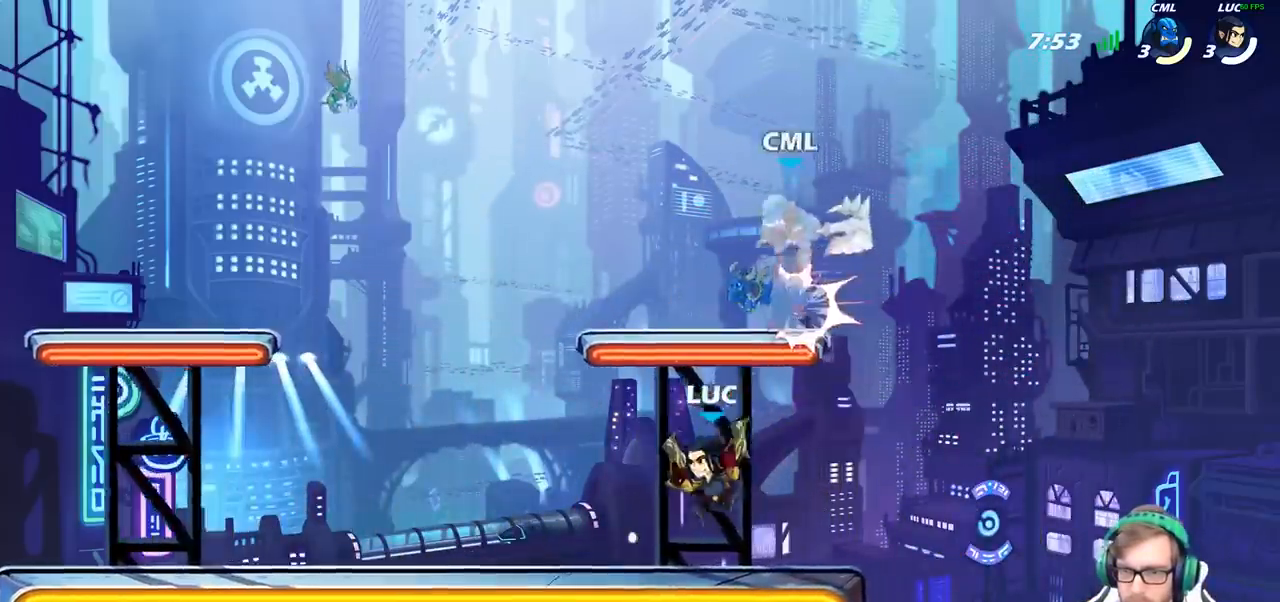
{"buttons": [], "left_stick": "center", "right_stick": "center", "events": []}
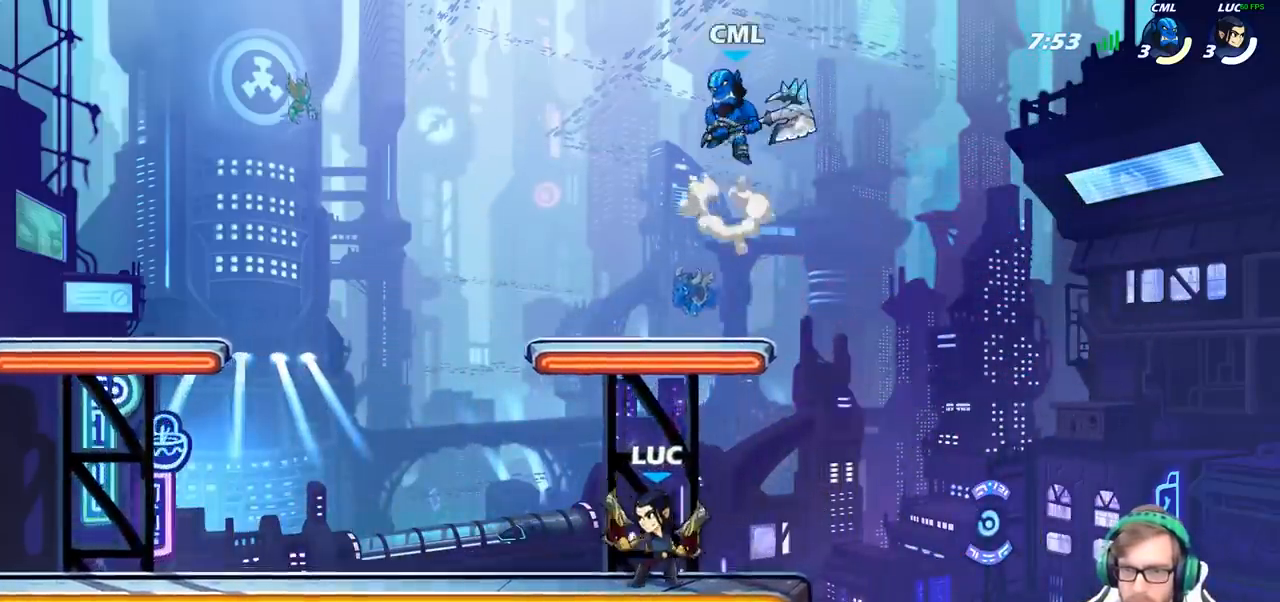
{"buttons": ["CROSS", "R2"], "left_stick": "left", "right_stick": "center", "events": [[383, "left_stick", "left"], [433, "R2", "down"], [450, "CROSS", "down"]]}
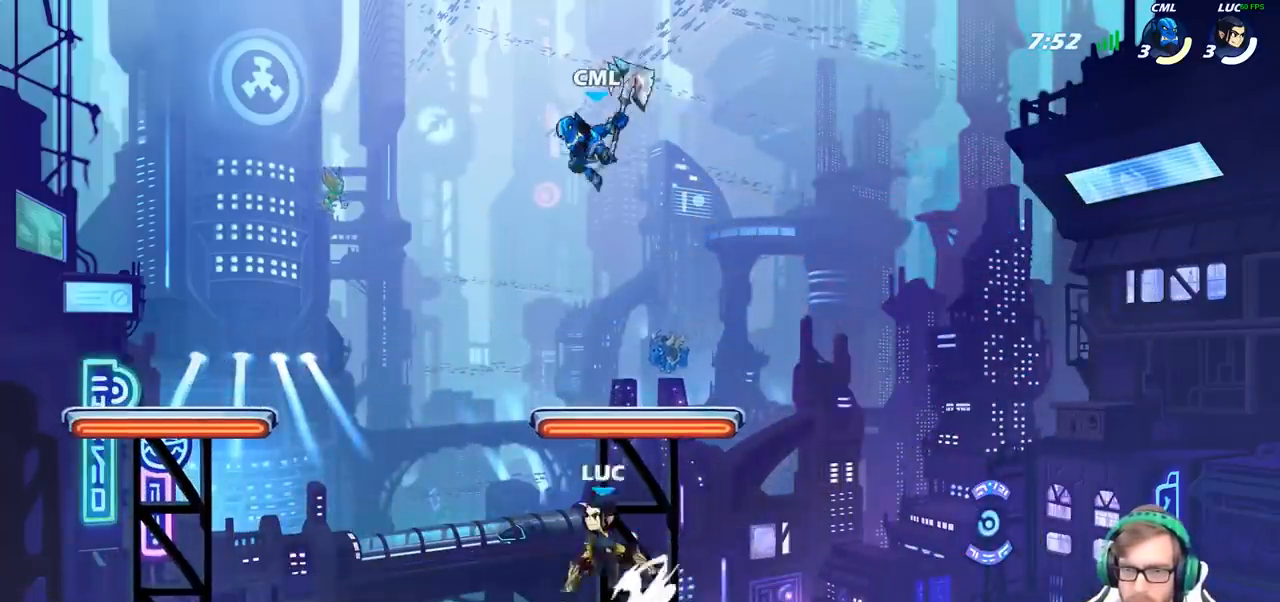
{"buttons": [], "left_stick": "center", "right_stick": "center", "events": [[33, "left_stick", "up"], [50, "SQUARE", "down"], [100, "R2", "up"], [150, "CROSS", "up"], [150, "SQUARE", "up"], [183, "left_stick", "center"]]}
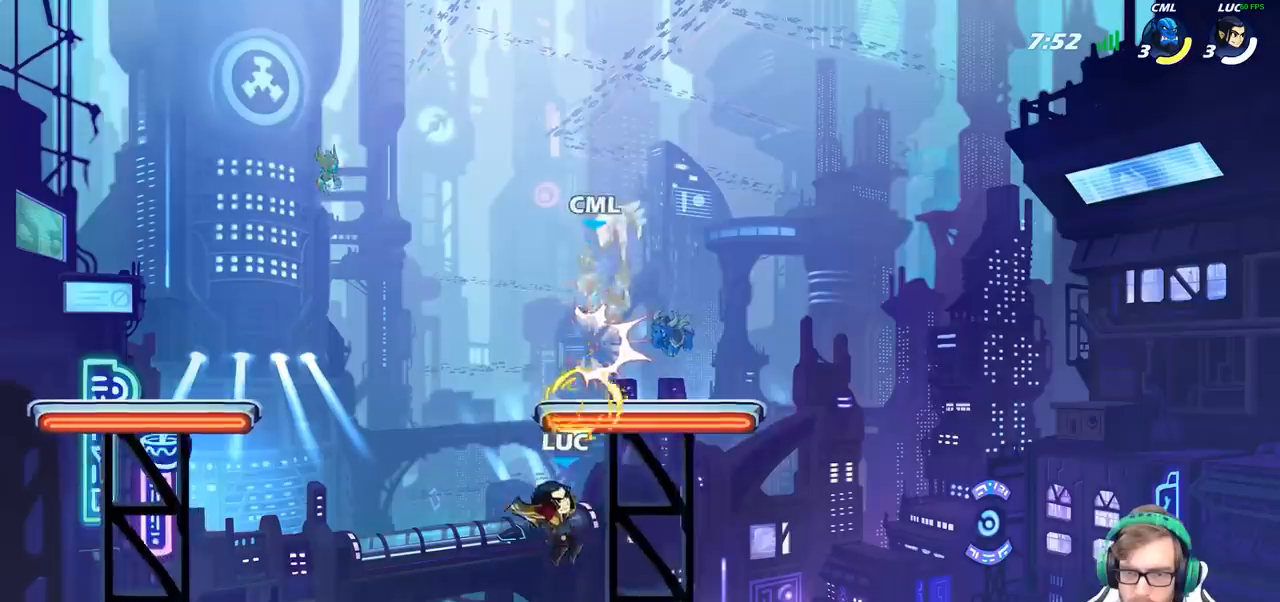
{"buttons": [], "left_stick": "center", "right_stick": "center", "events": []}
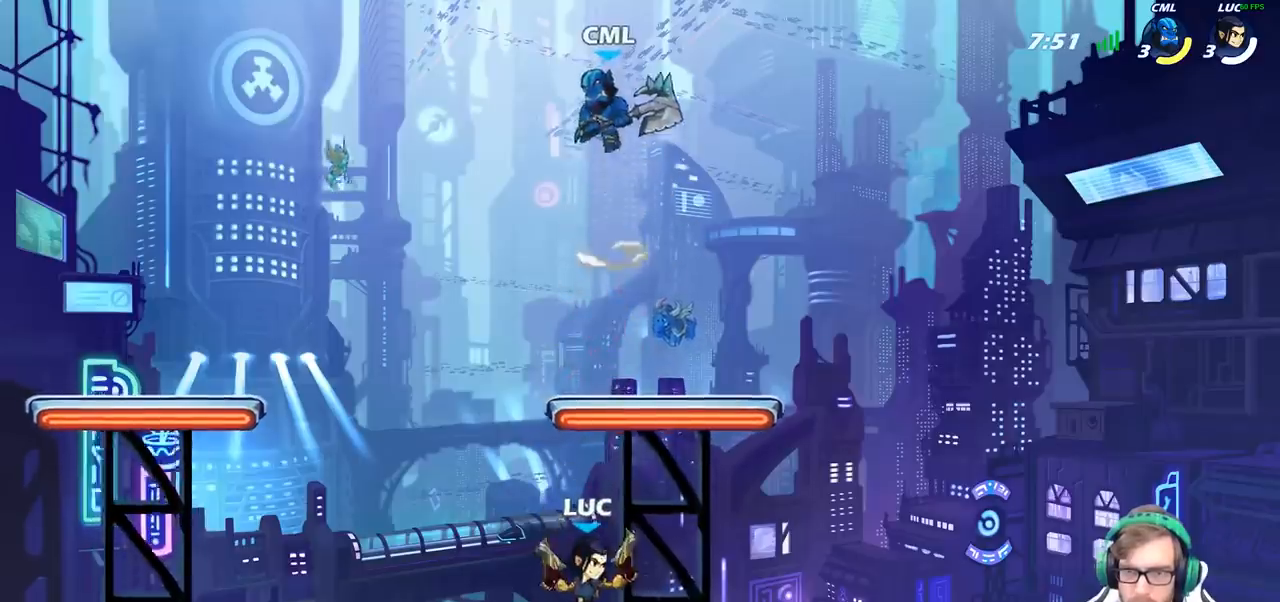
{"buttons": [], "left_stick": "left", "right_stick": "center", "events": [[367, "left_stick", "left"]]}
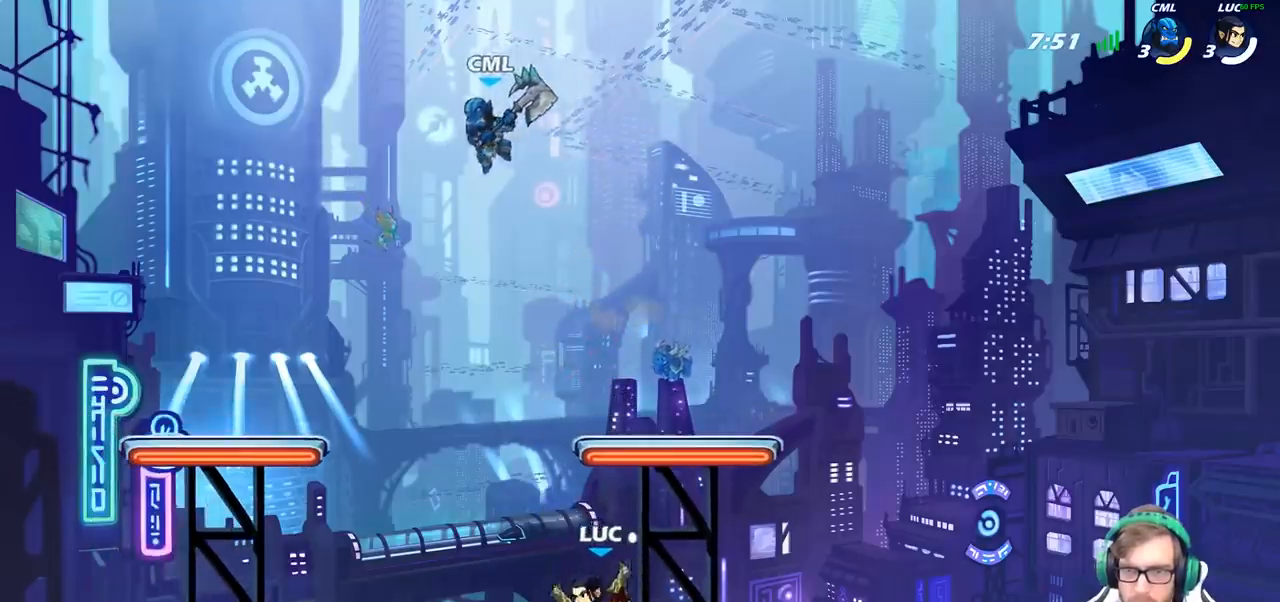
{"buttons": [], "left_stick": "center", "right_stick": "center", "events": [[17, "R2", "down"], [100, "CROSS", "down"], [167, "left_stick", "up"], [183, "SQUARE", "down"], [217, "R2", "up"], [250, "left_stick", "center"], [267, "CROSS", "up"], [267, "SQUARE", "up"]]}
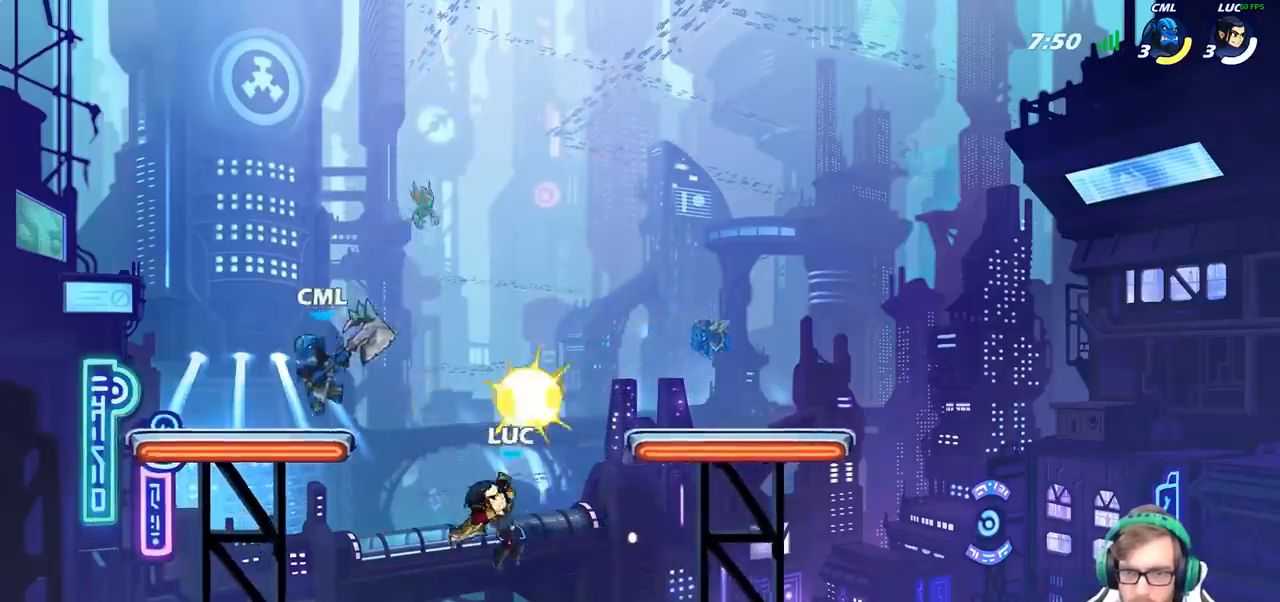
{"buttons": ["R2"], "left_stick": "left", "right_stick": "center", "events": [[367, "left_stick", "left"], [483, "R2", "down"]]}
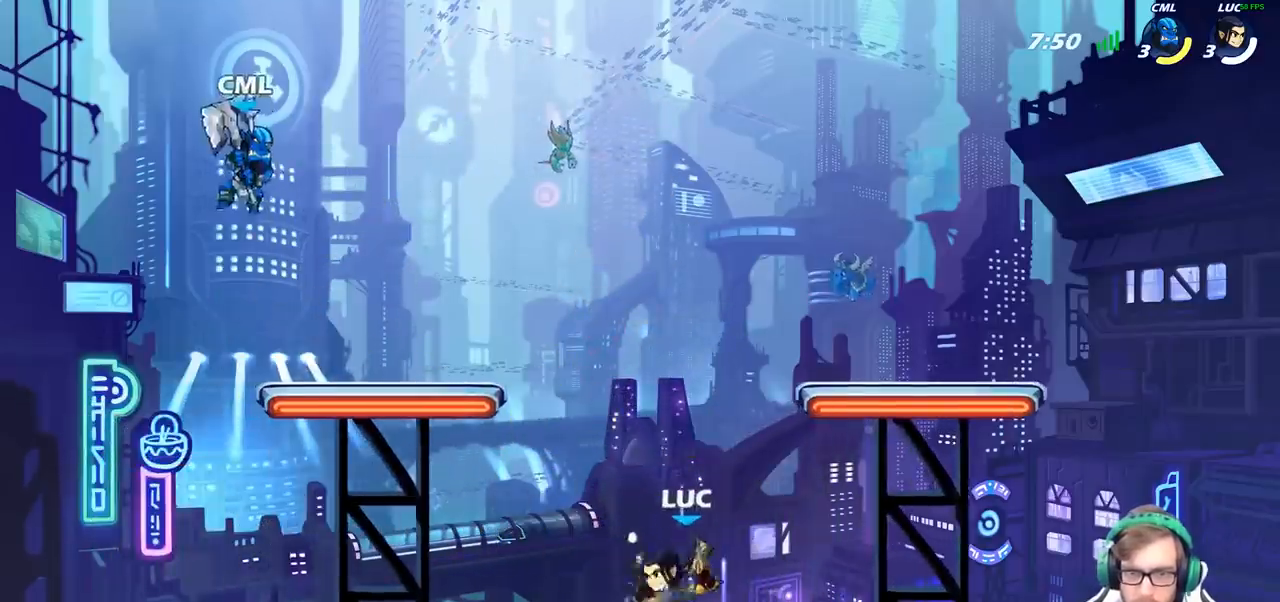
{"buttons": [], "left_stick": "center", "right_stick": "center", "events": [[33, "CROSS", "down"], [117, "left_stick", "up"], [150, "R2", "up"], [167, "SQUARE", "down"], [233, "CROSS", "up"], [233, "left_stick", "center"], [267, "SQUARE", "up"]]}
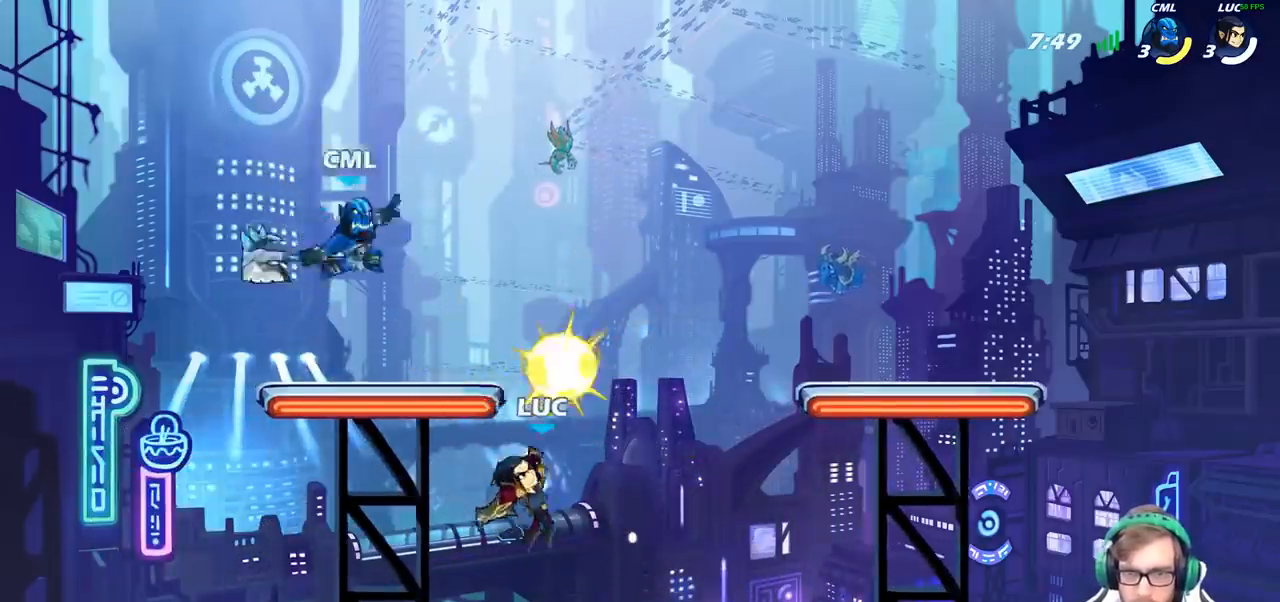
{"buttons": ["CROSS"], "left_stick": "center", "right_stick": "center", "events": [[483, "CROSS", "down"]]}